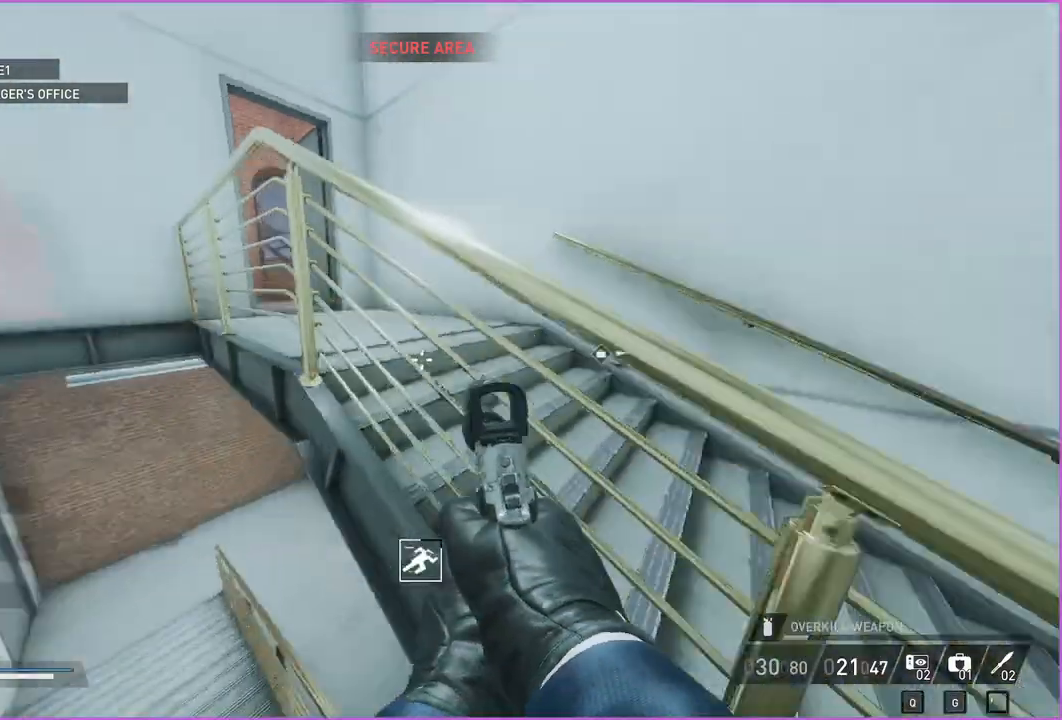
Gameplay with keyboard and mouse; each line is a JSON object with the keys and mouse buttons held at the frame after it. "events" lists presses ("down") and releases ("up") of "1", "2", "3", "4", "5", "a", "alt", "b", "c", "ctrl", "d", "down", "e", "escape", "f", "g", "left", "q", "r", "right", "s", "shift", "space", "t", "tab", "up", "v", "w", "x", "z", "mouse_left", "mouse_right" and "mouse_mb4" between this image and that frame as [ms after this image, input, new state], when the widget could be followed in between. "mouse_left", "mouse_right", "mouse_mb4" = the "left", "right", "mb4" buttons of the "mouse" list. No other keys are recorded. Mouse movement is not recorded.
{"keys": ["d"], "mouse": [], "events": [[200, "s", "down"], [220, "d", "down"], [420, "s", "up"]]}
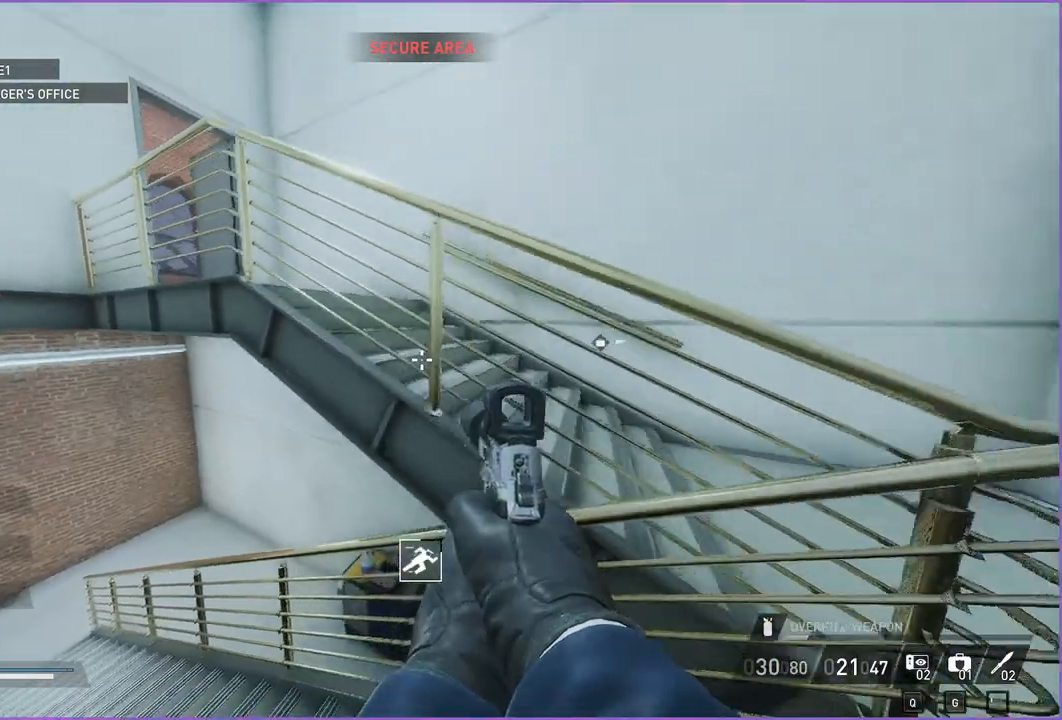
{"keys": ["d", "w"], "mouse": [], "events": [[40, "ctrl", "down"], [160, "ctrl", "up"], [440, "w", "down"]]}
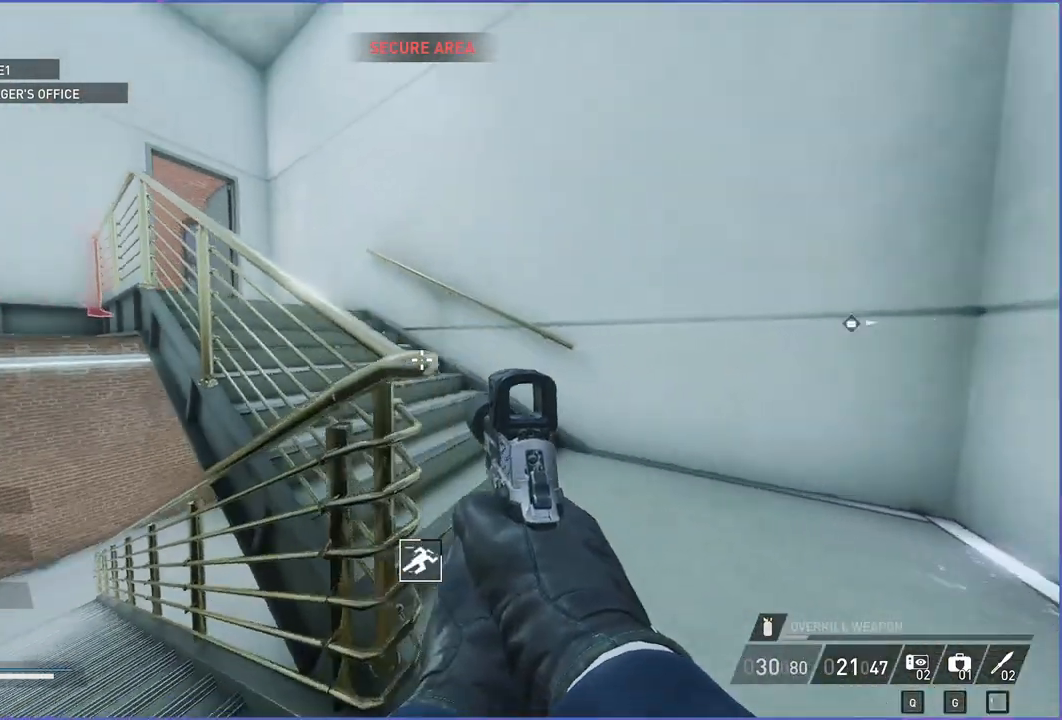
{"keys": ["ctrl", "w"], "mouse": [], "events": [[300, "d", "up"], [460, "ctrl", "down"]]}
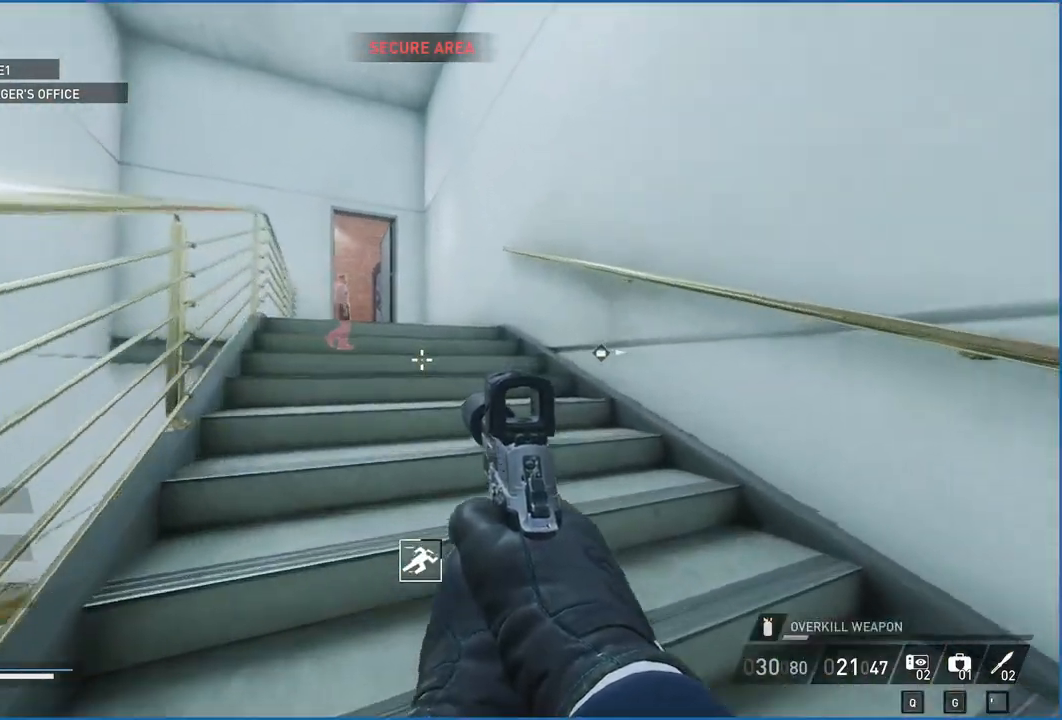
{"keys": [], "mouse": []}
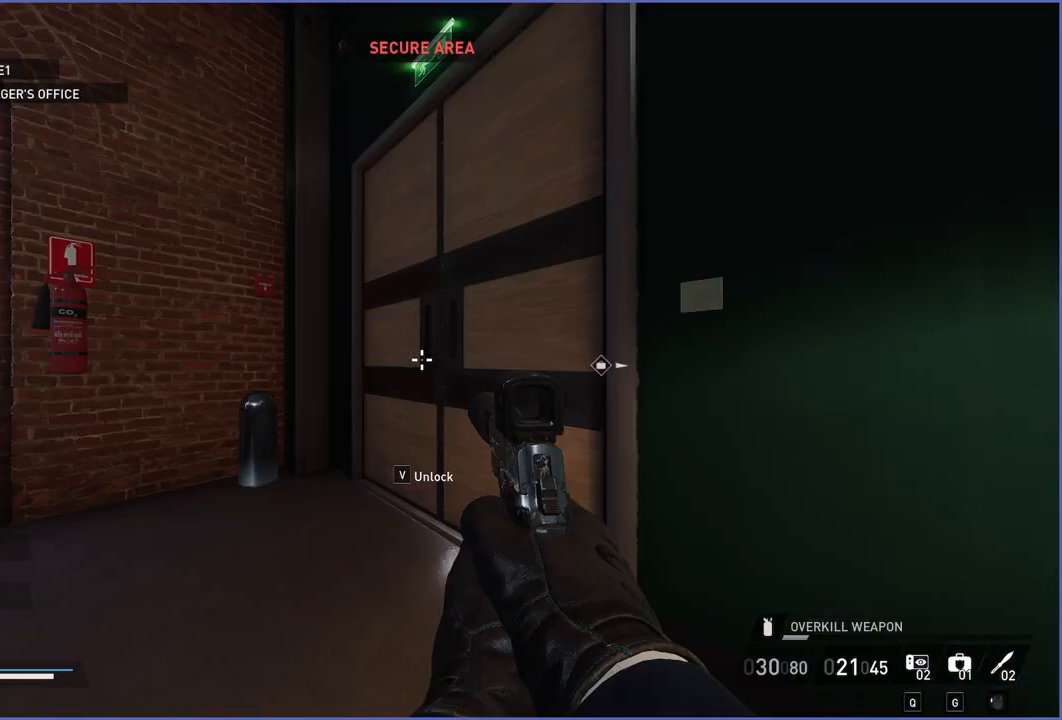
{"keys": [], "mouse": [], "events": []}
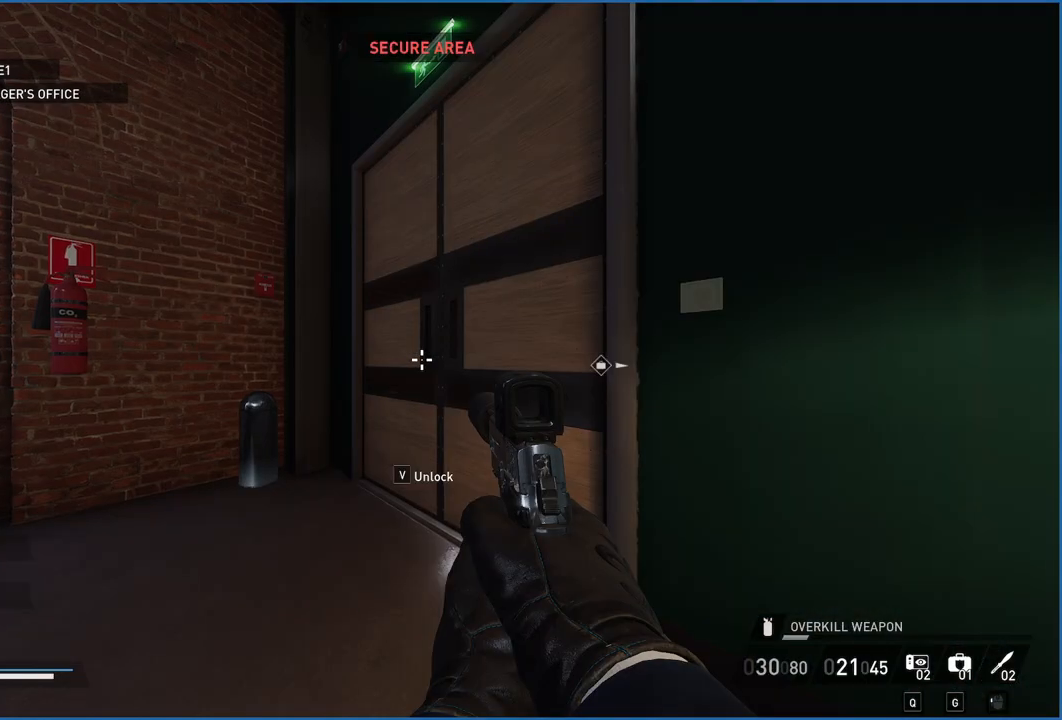
{"keys": [], "mouse": [], "events": []}
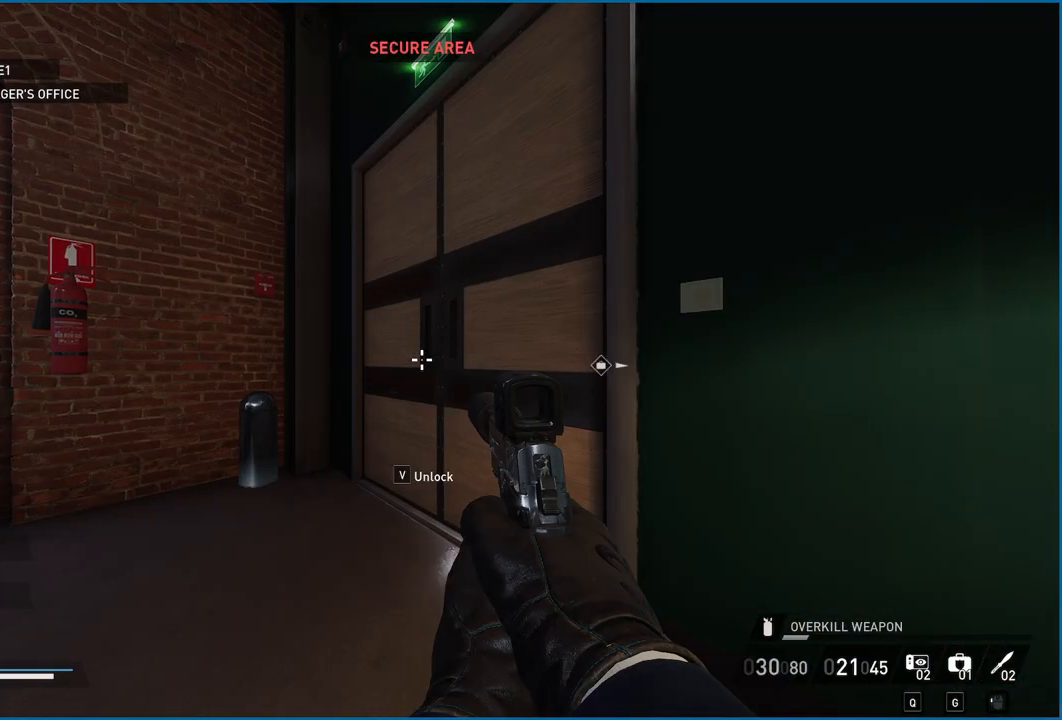
{"keys": [], "mouse": [], "events": []}
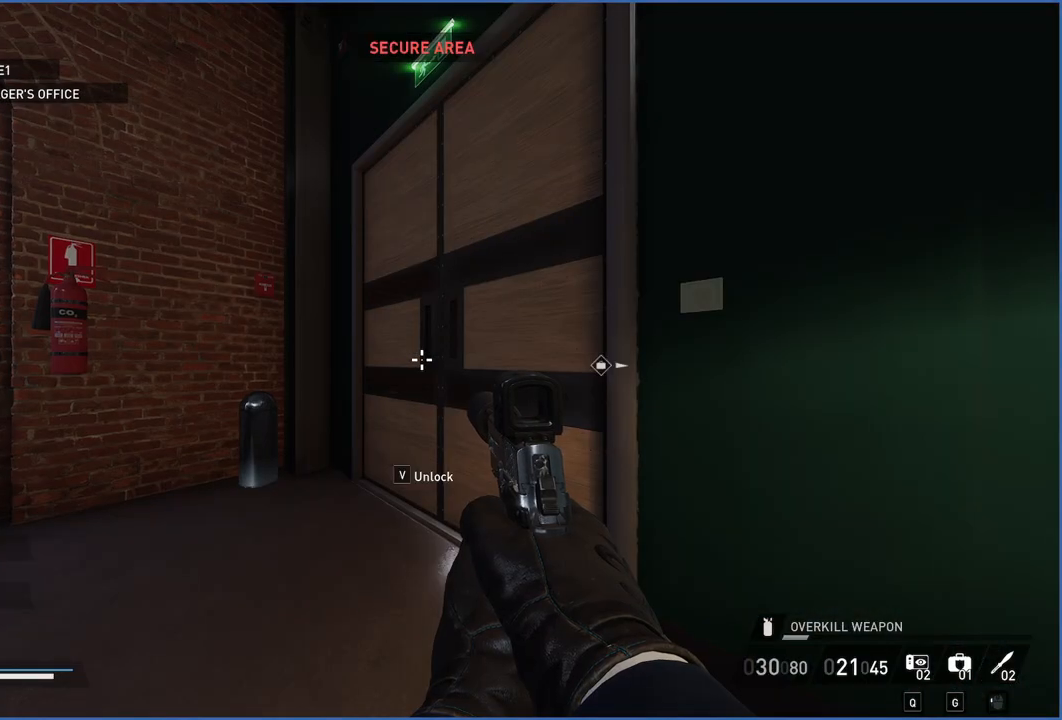
{"keys": [], "mouse": [], "events": []}
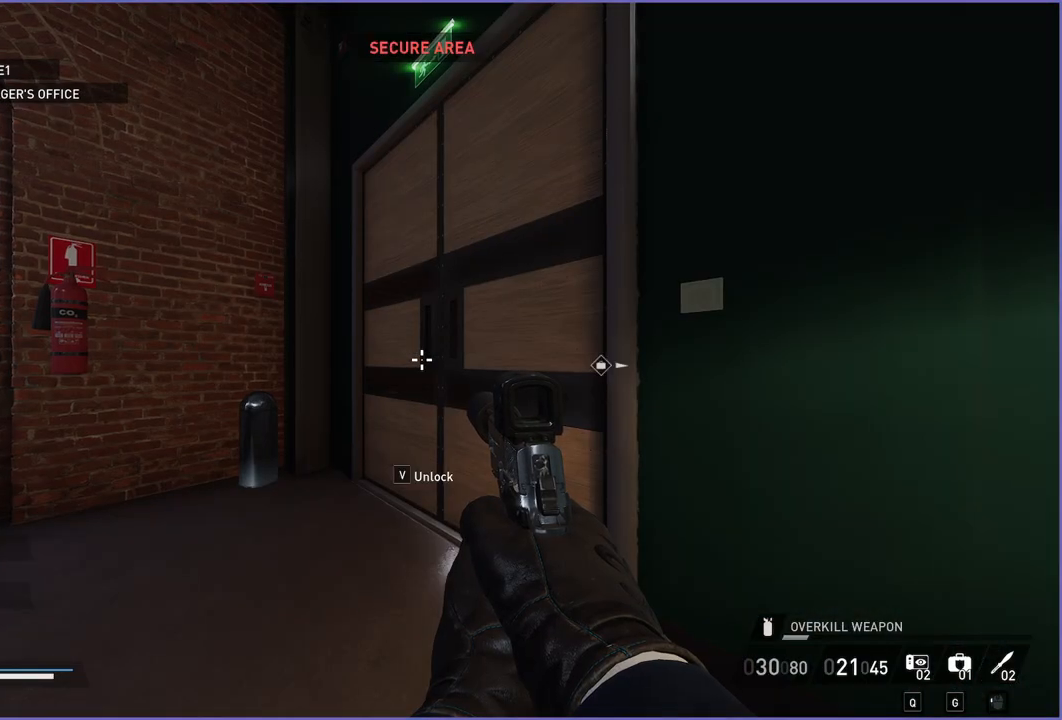
{"keys": [], "mouse": [], "events": []}
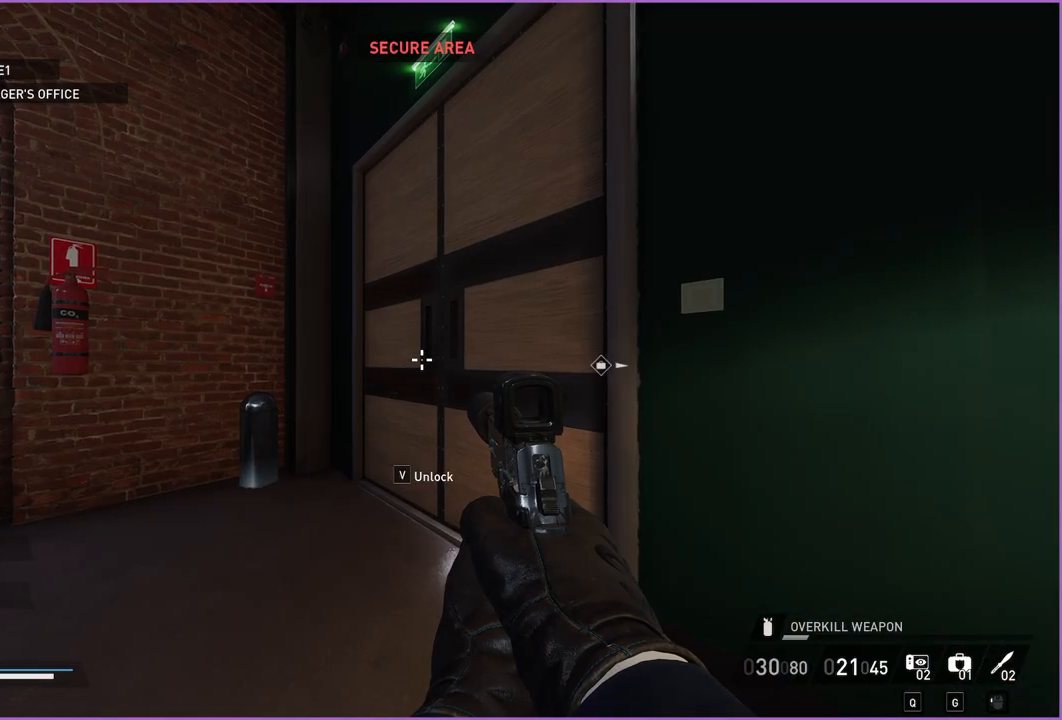
{"keys": ["v"], "mouse": [], "events": [[80, "d", "down"], [80, "w", "down"], [300, "d", "up"], [300, "w", "up"], [440, "v", "down"]]}
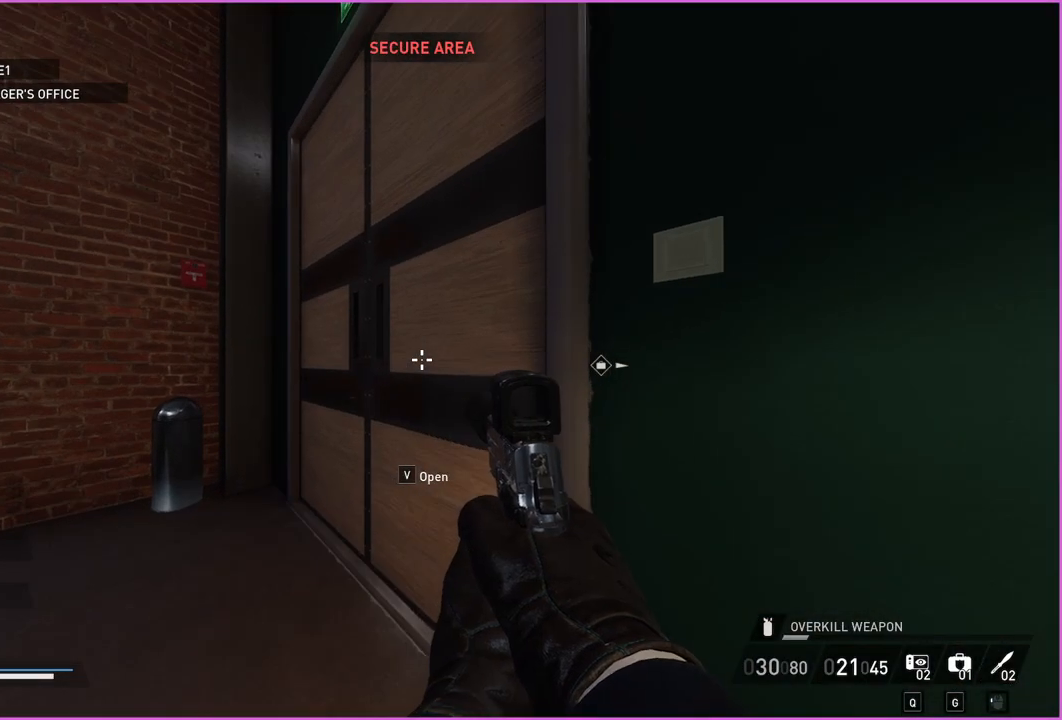
{"keys": ["d"], "mouse": [], "events": [[40, "v", "up"], [100, "v", "down"], [200, "v", "up"], [360, "d", "down"]]}
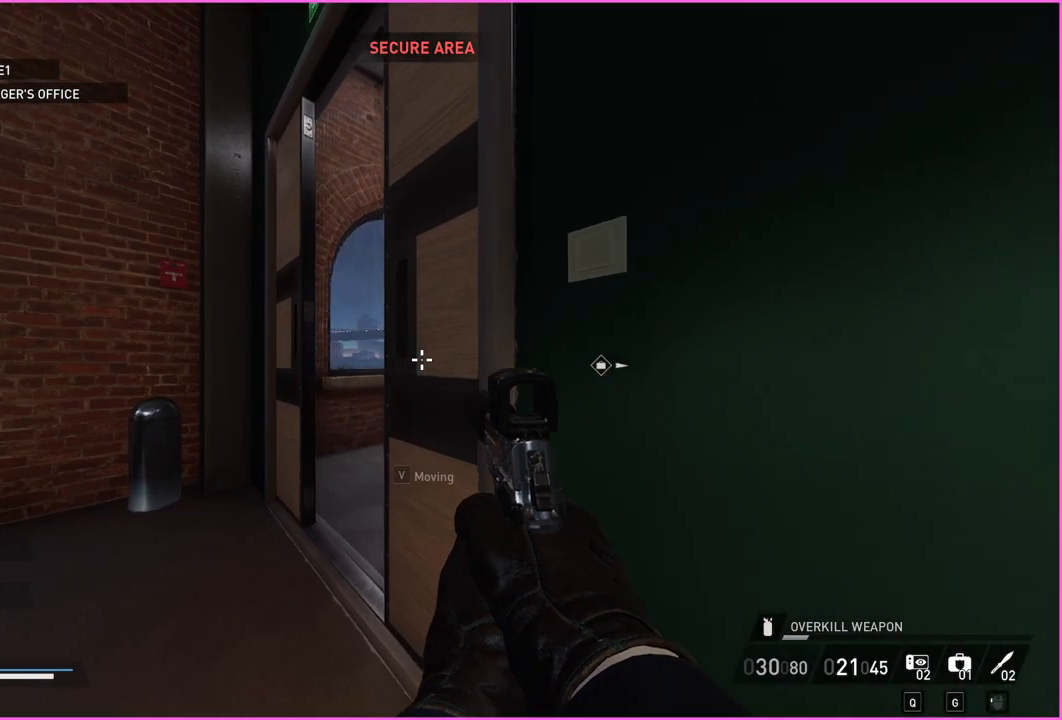
{"keys": ["a"], "mouse": [], "events": [[40, "d", "up"], [400, "a", "down"]]}
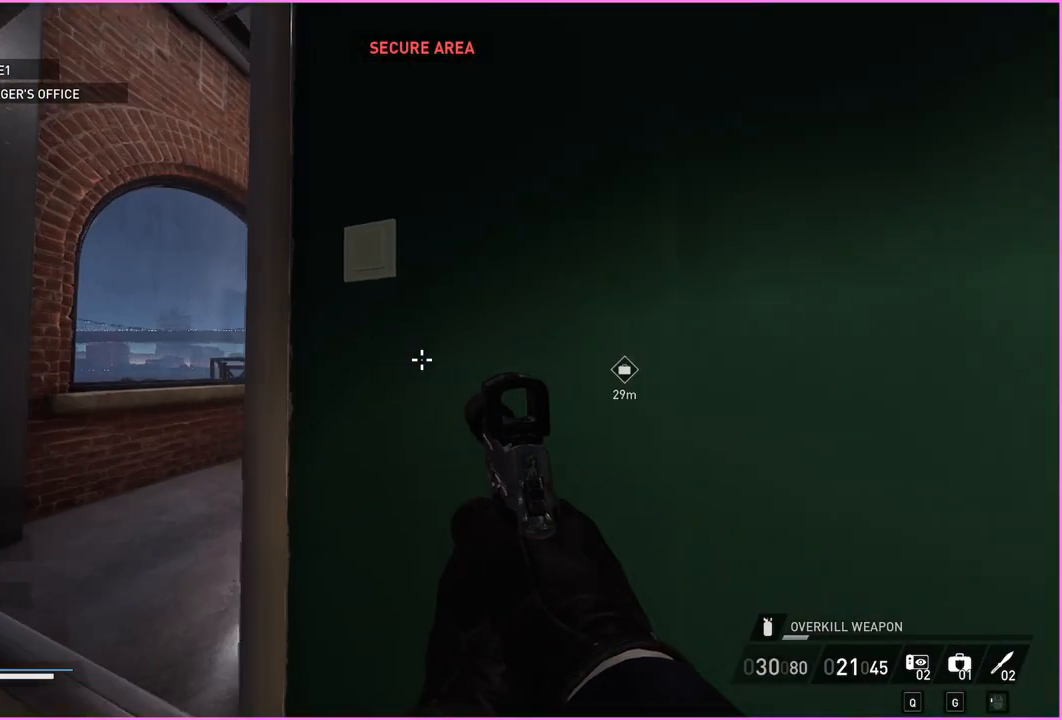
{"keys": ["d"], "mouse": [], "events": [[300, "a", "up"], [460, "d", "down"]]}
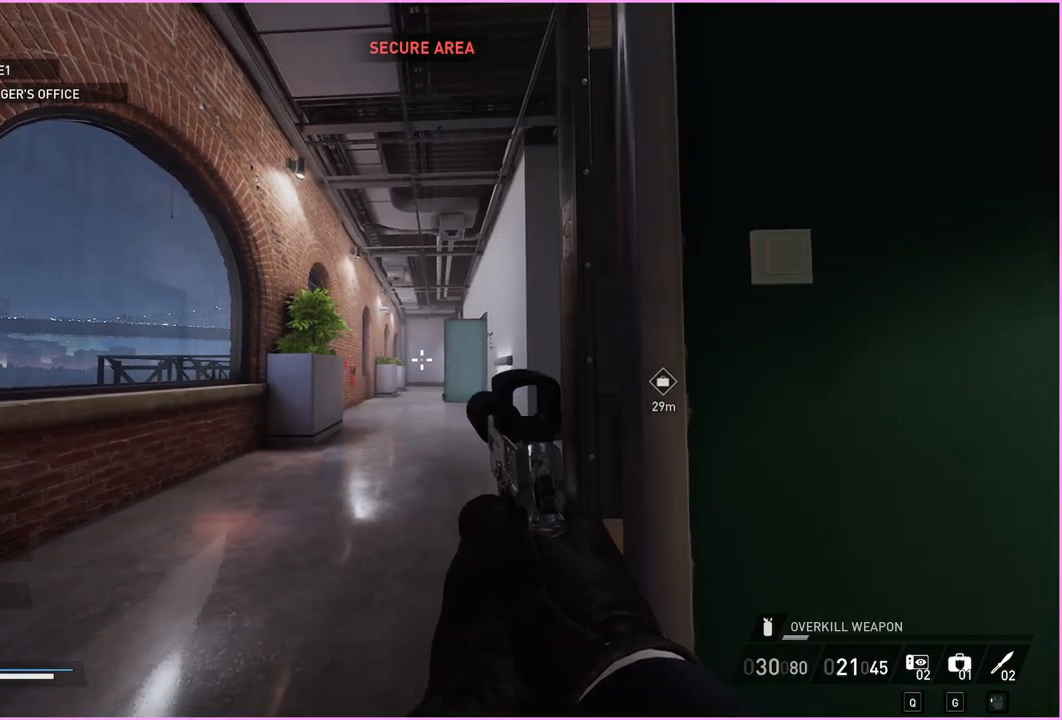
{"keys": ["a", "w"], "mouse": [], "events": [[40, "d", "up"], [120, "a", "down"], [460, "w", "down"]]}
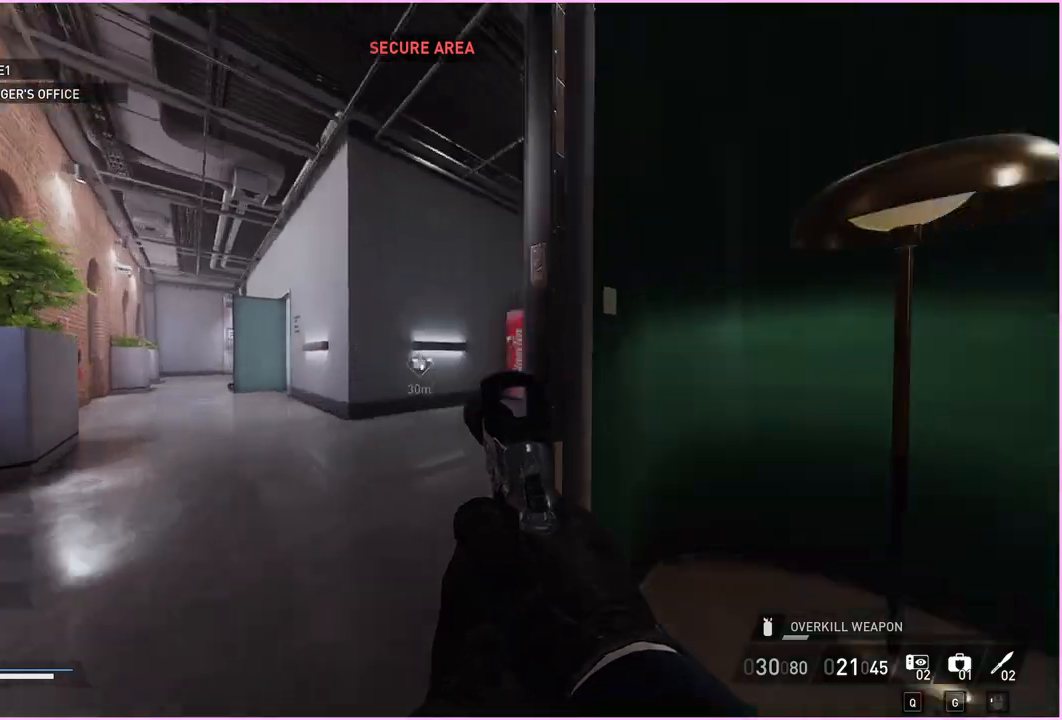
{"keys": ["a", "w"], "mouse": [], "events": [[60, "w", "up"], [460, "w", "down"]]}
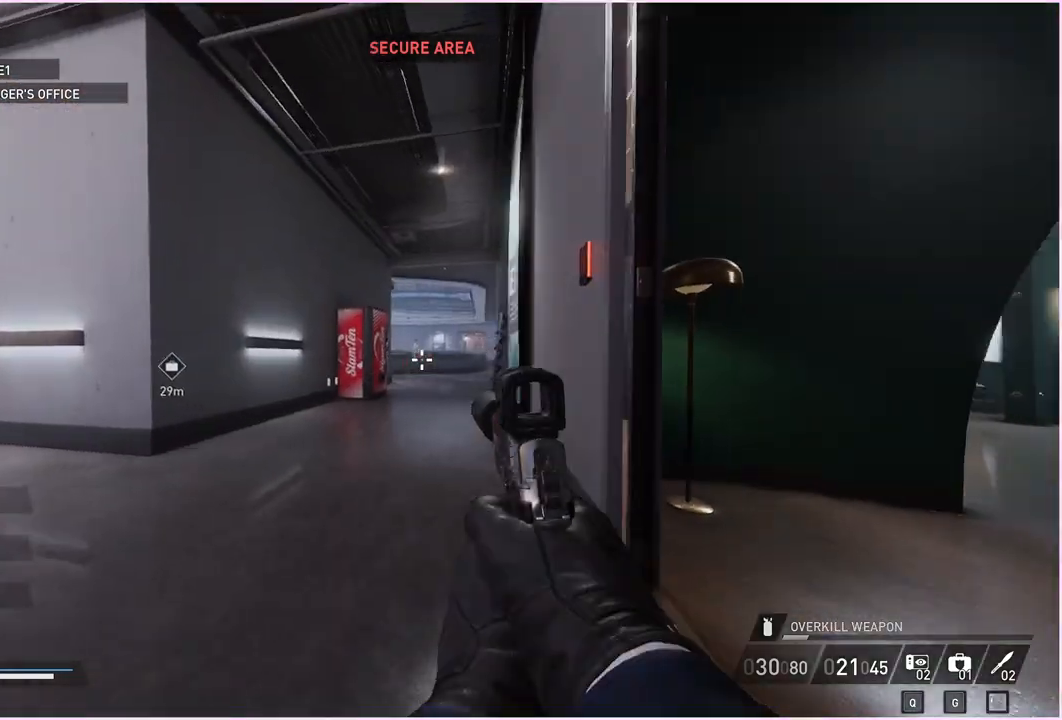
{"keys": ["w"], "mouse": [], "events": [[220, "a", "up"]]}
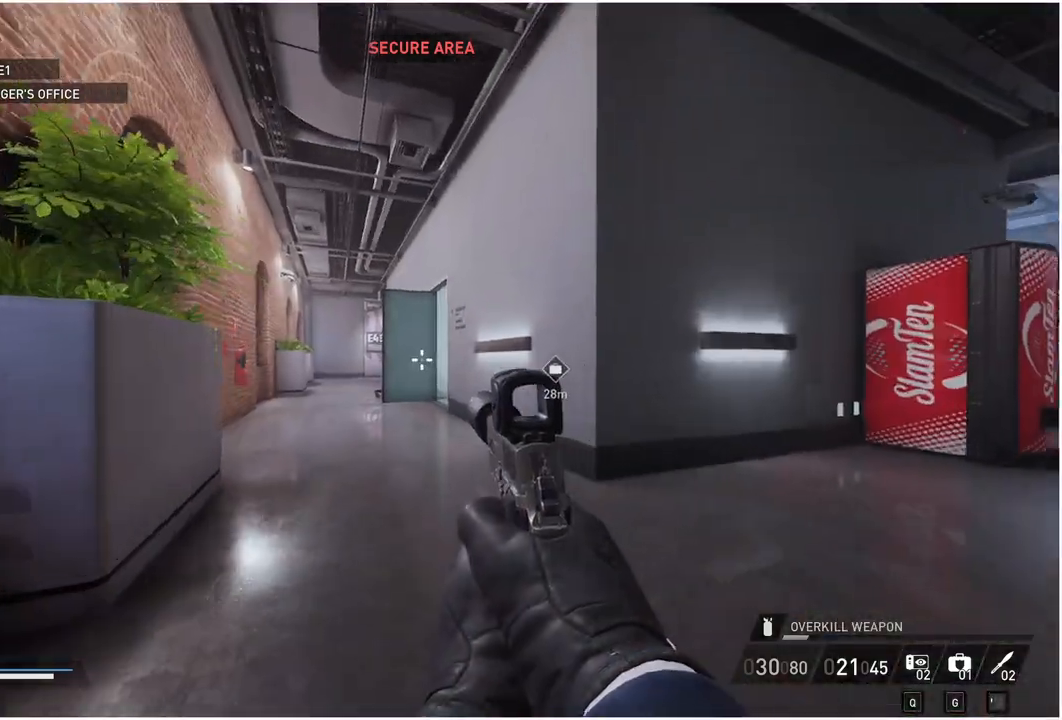
{"keys": ["a", "w"], "mouse": [], "events": [[440, "a", "down"]]}
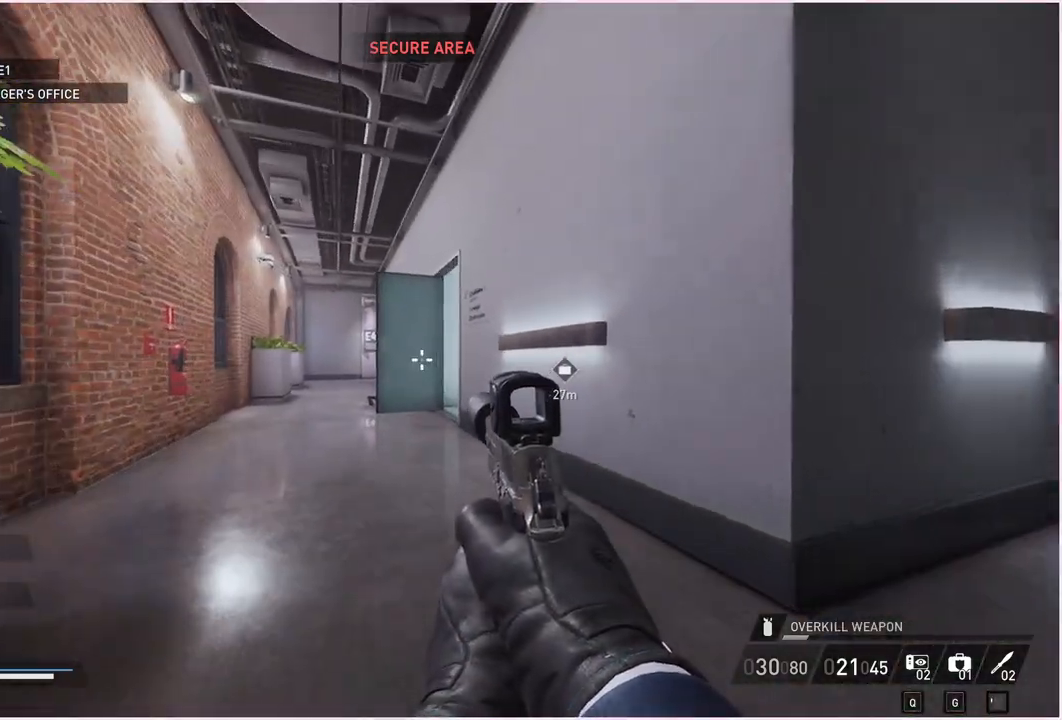
{"keys": ["w"], "mouse": [], "events": [[220, "a", "up"]]}
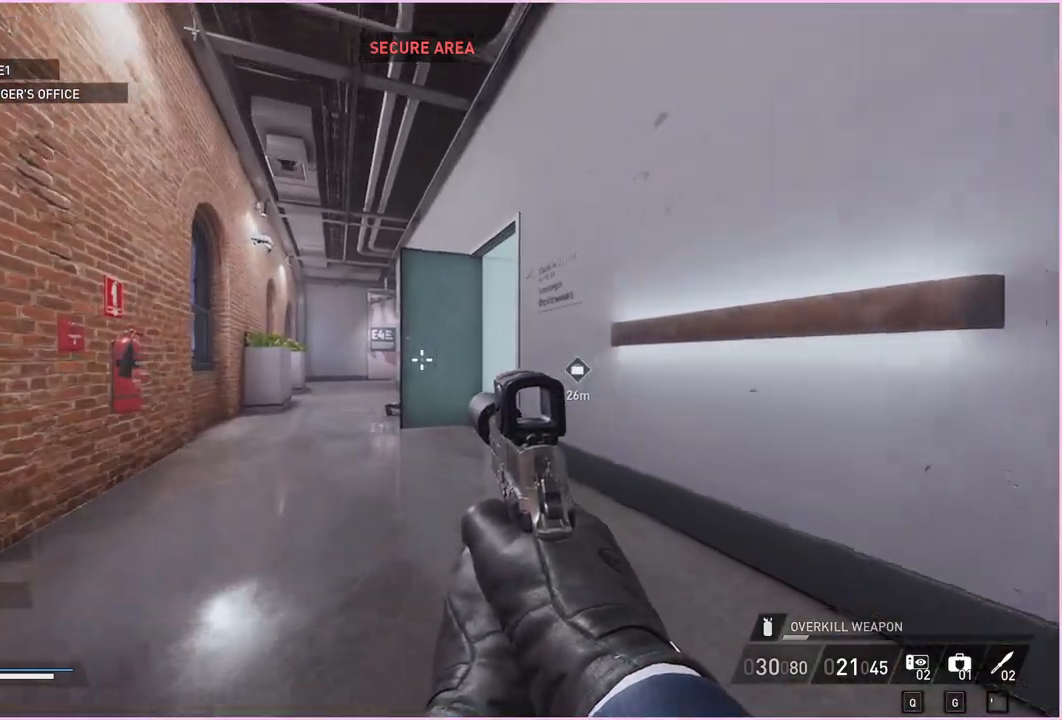
{"keys": ["d", "w"], "mouse": [], "events": [[440, "d", "down"]]}
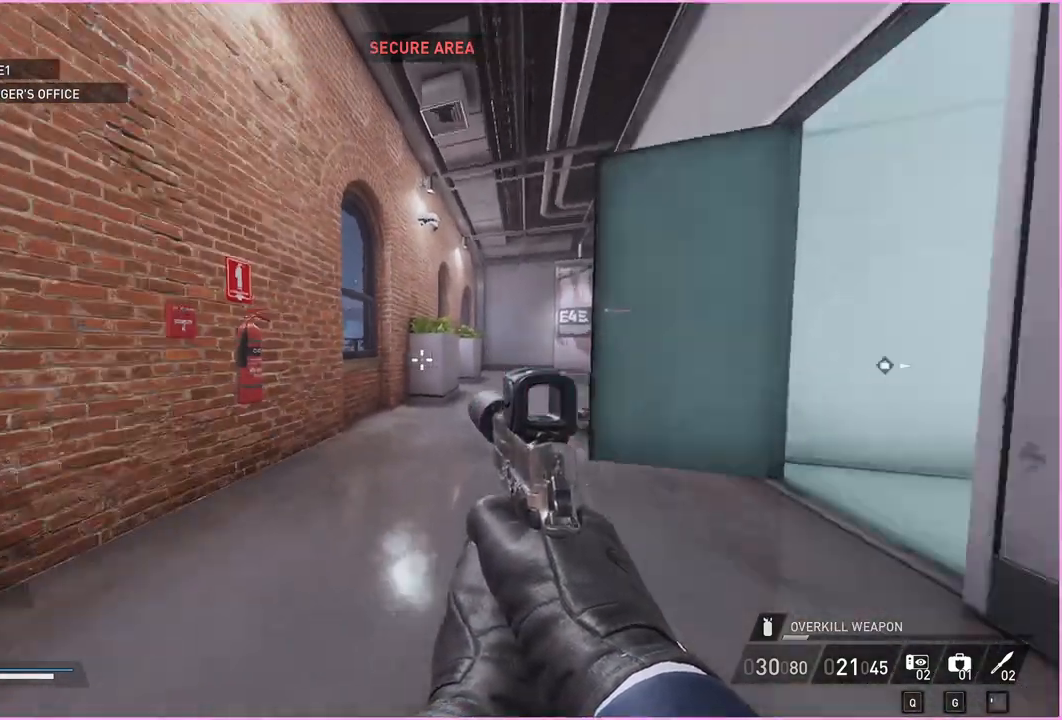
{"keys": ["w"], "mouse": [], "events": [[60, "ctrl", "down"], [180, "ctrl", "up"], [180, "d", "up"]]}
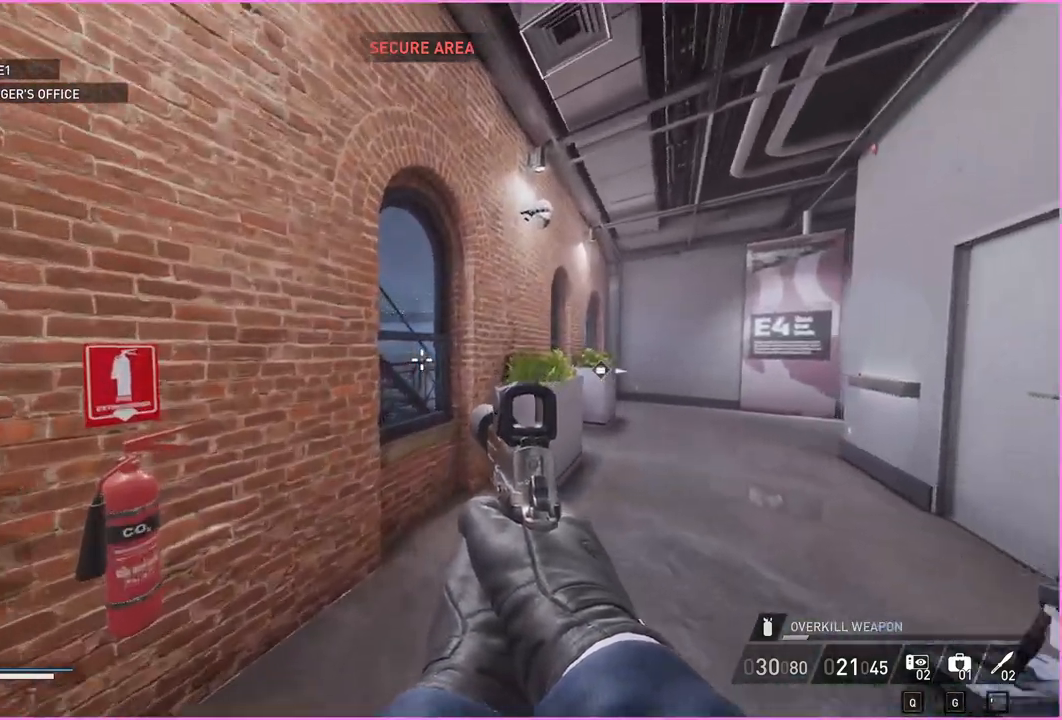
{"keys": ["d", "v", "w"], "mouse": [], "events": [[100, "ctrl", "down"], [240, "ctrl", "up"], [260, "v", "down"], [280, "d", "down"], [360, "v", "up"], [420, "v", "down"]]}
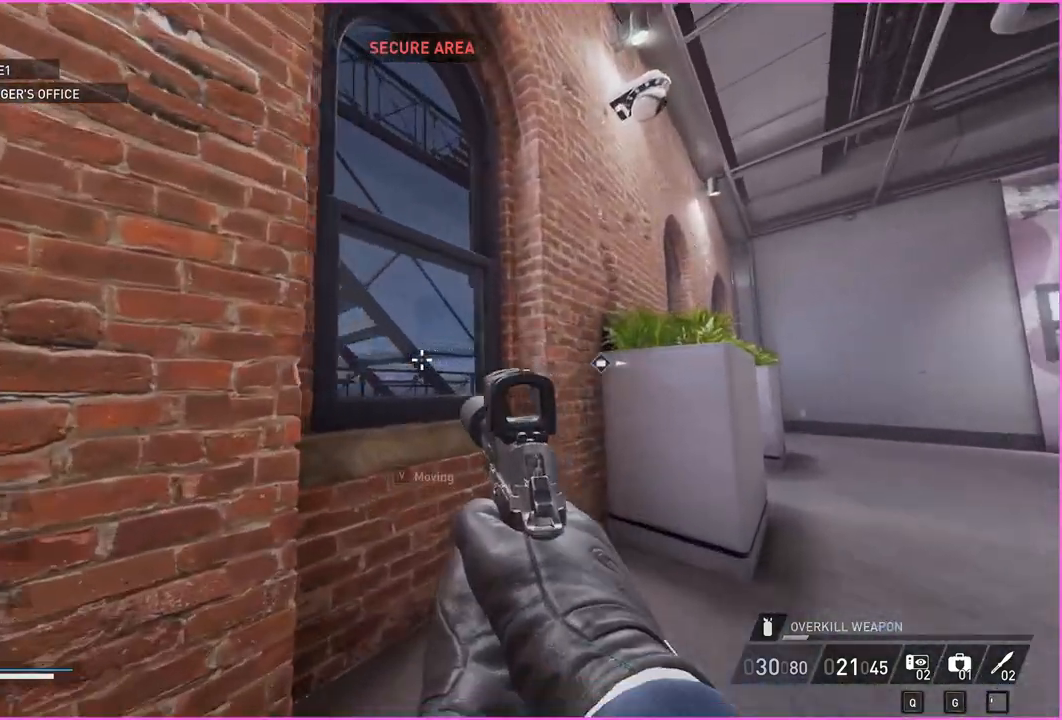
{"keys": ["space", "w"], "mouse": [], "events": [[40, "v", "up"], [280, "d", "up"], [340, "space", "down"], [400, "space", "up"], [460, "space", "down"]]}
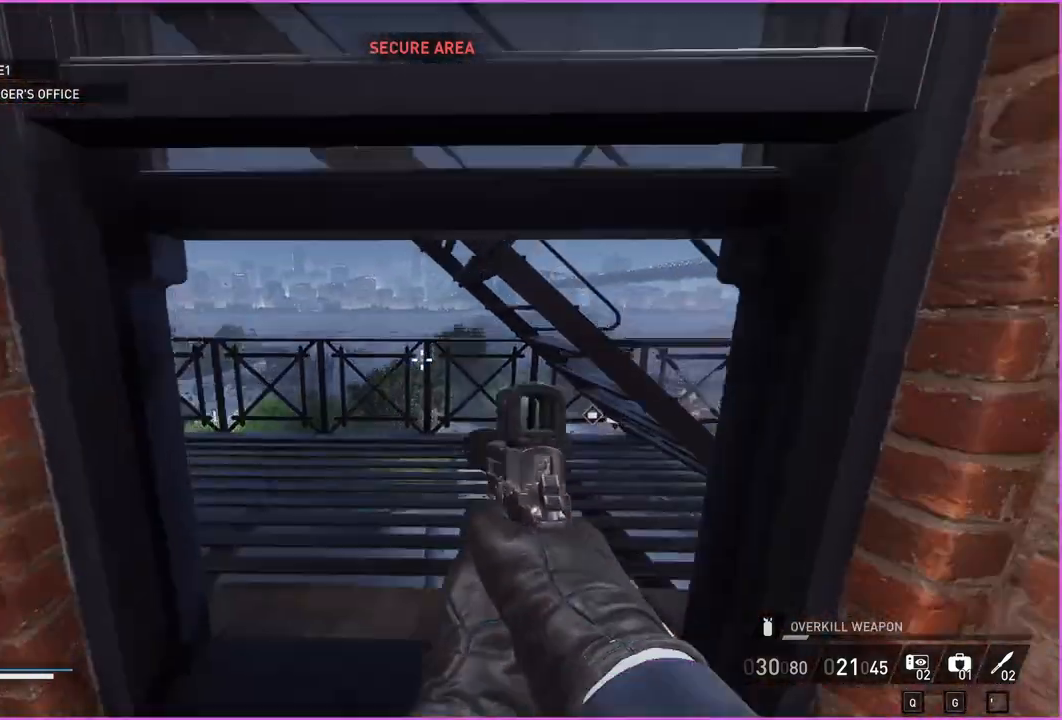
{"keys": ["d"], "mouse": [], "events": [[20, "space", "up"], [60, "space", "down"], [140, "space", "up"], [320, "d", "down"], [340, "w", "up"]]}
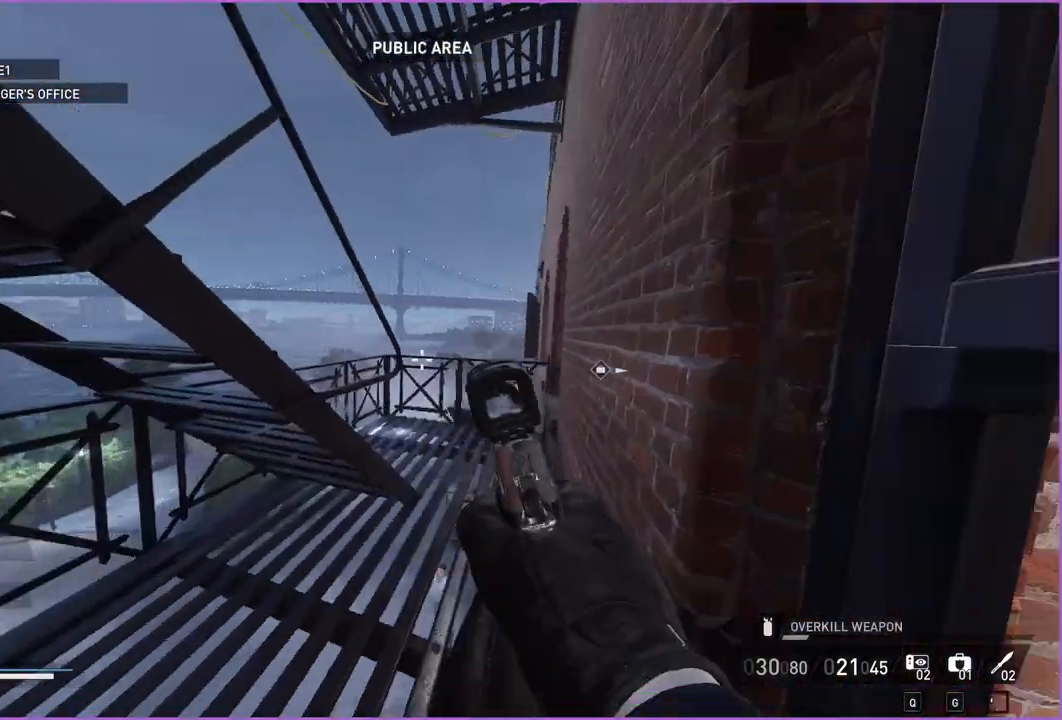
{"keys": ["w"], "mouse": [], "events": [[20, "w", "down"], [100, "d", "up"]]}
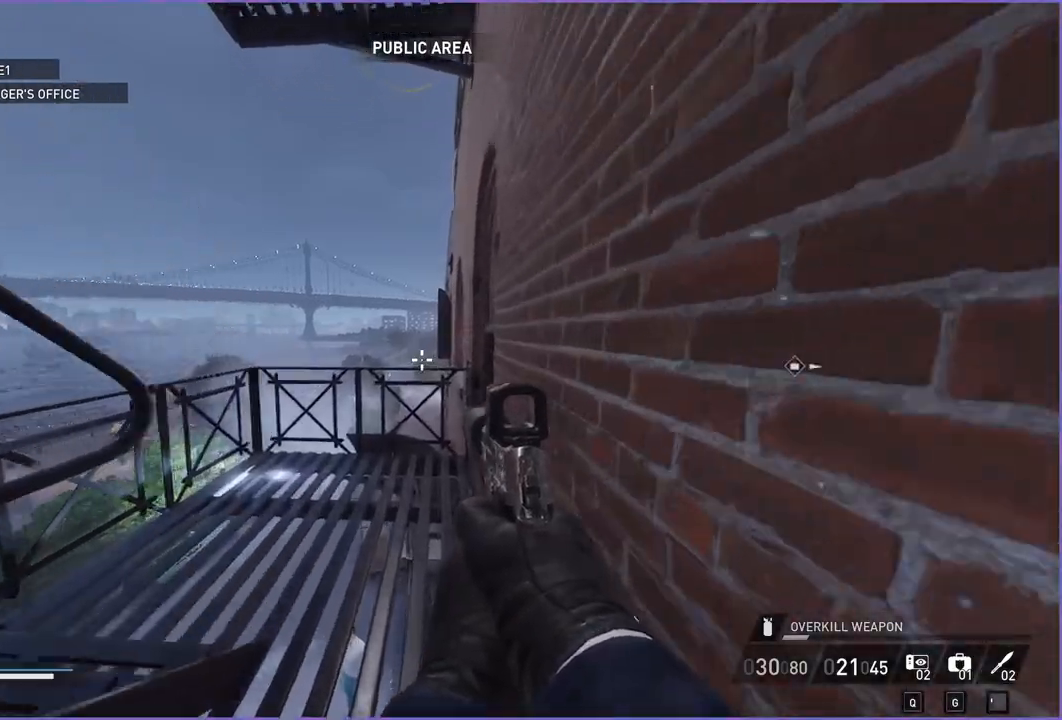
{"keys": ["d", "w"], "mouse": [], "events": [[400, "d", "down"]]}
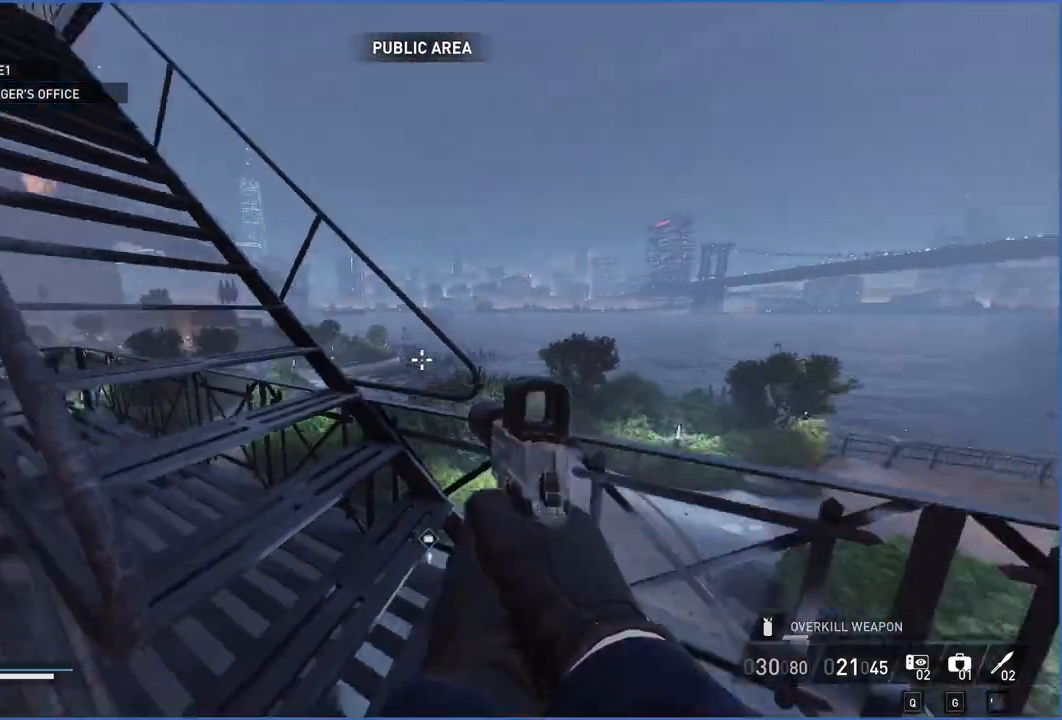
{"keys": ["shift", "w"], "mouse": [], "events": [[60, "d", "up"], [220, "shift", "down"]]}
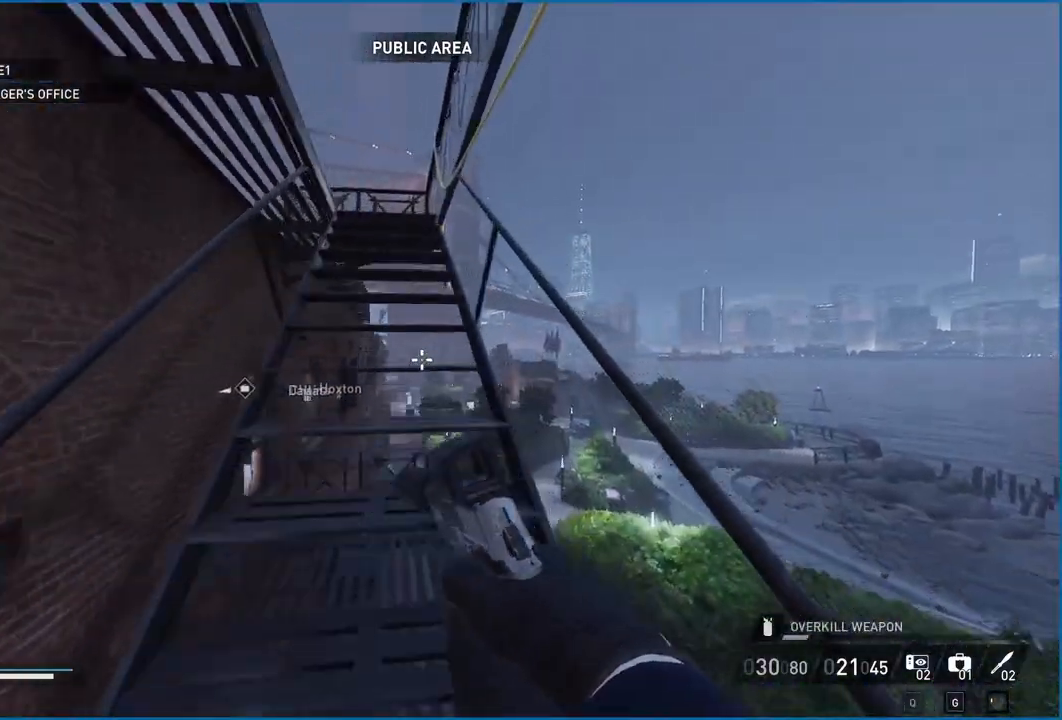
{"keys": ["shift", "w"], "mouse": [], "events": [[20, "a", "down"], [100, "a", "up"]]}
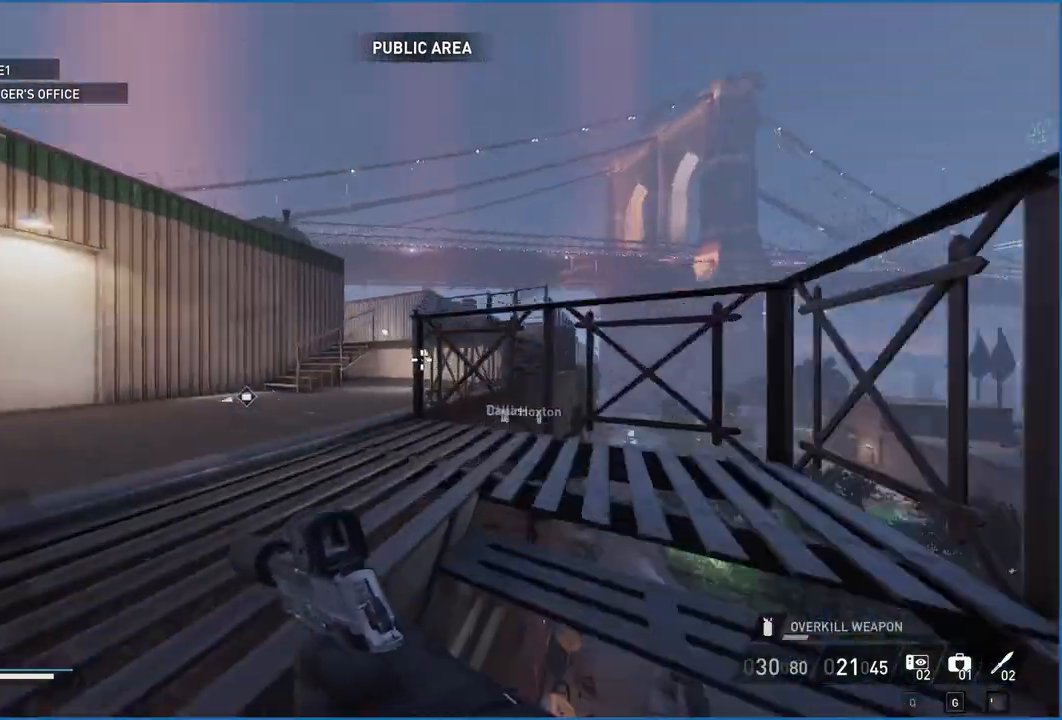
{"keys": ["shift", "w"], "mouse": [], "events": []}
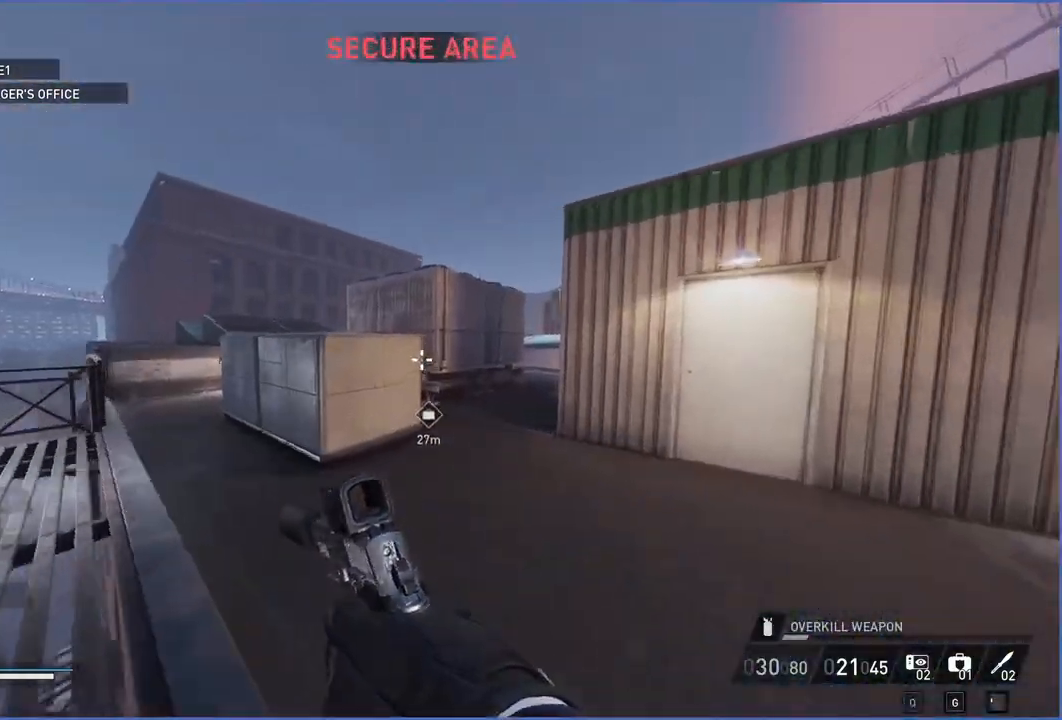
{"keys": ["shift", "w"], "mouse": [], "events": [[340, "d", "down"], [400, "d", "up"]]}
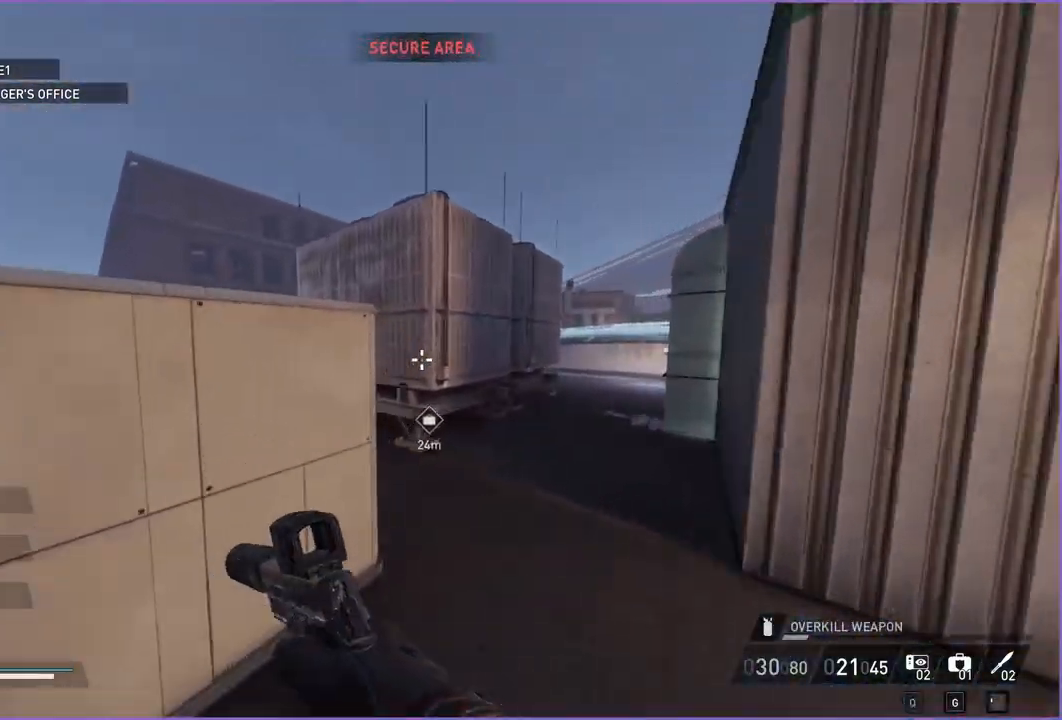
{"keys": ["shift", "w"], "mouse": [], "events": [[40, "d", "down"], [160, "d", "up"]]}